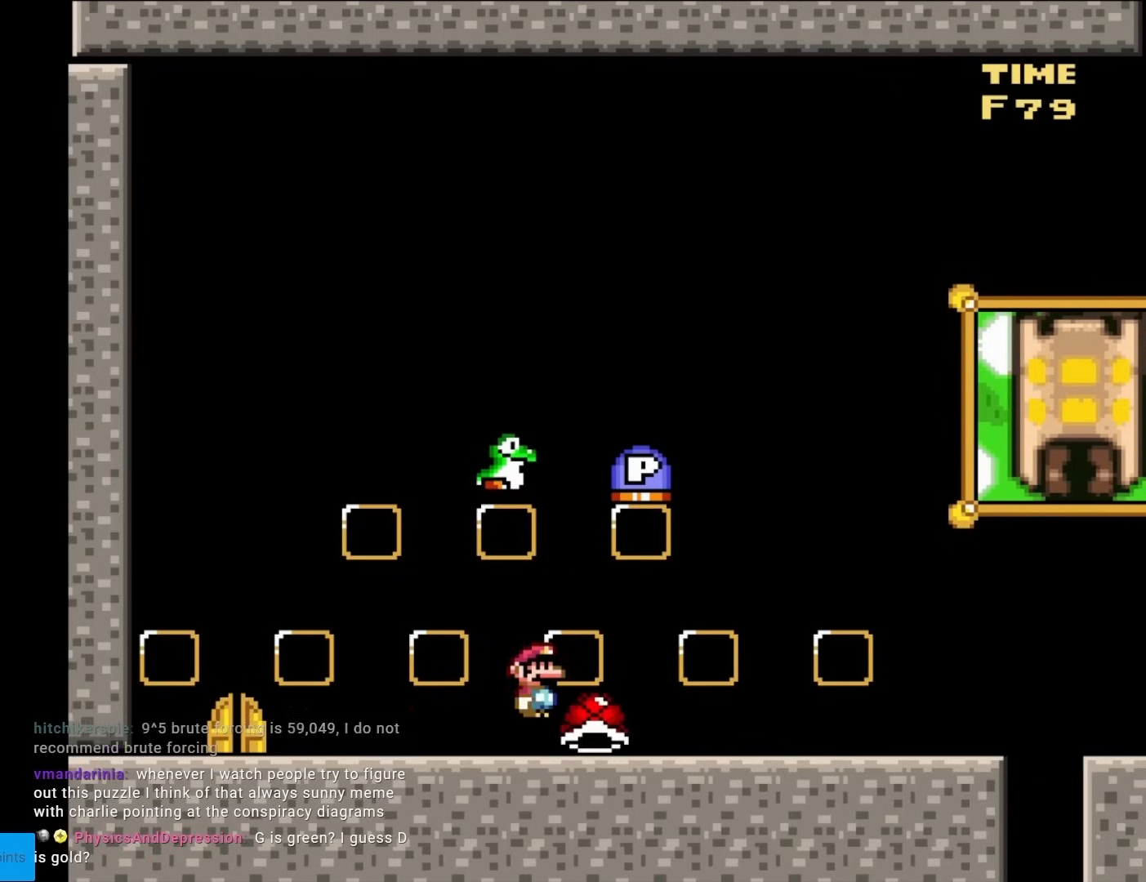
Gameplay with a controller (Nintendo layout); each line is a JSON object with the inputs held at the frame after it. "events" lists button and stick changes between this image and that frame as [ms after this image, input, new state], when the widget could be followed in between. Not read: L3 R3.
{"buttons": [], "events": [[33, "A", "up"], [33, "DPAD_RIGHT", "down"], [200, "DPAD_RIGHT", "up"], [367, "DPAD_LEFT", "down"], [483, "DPAD_LEFT", "up"]]}
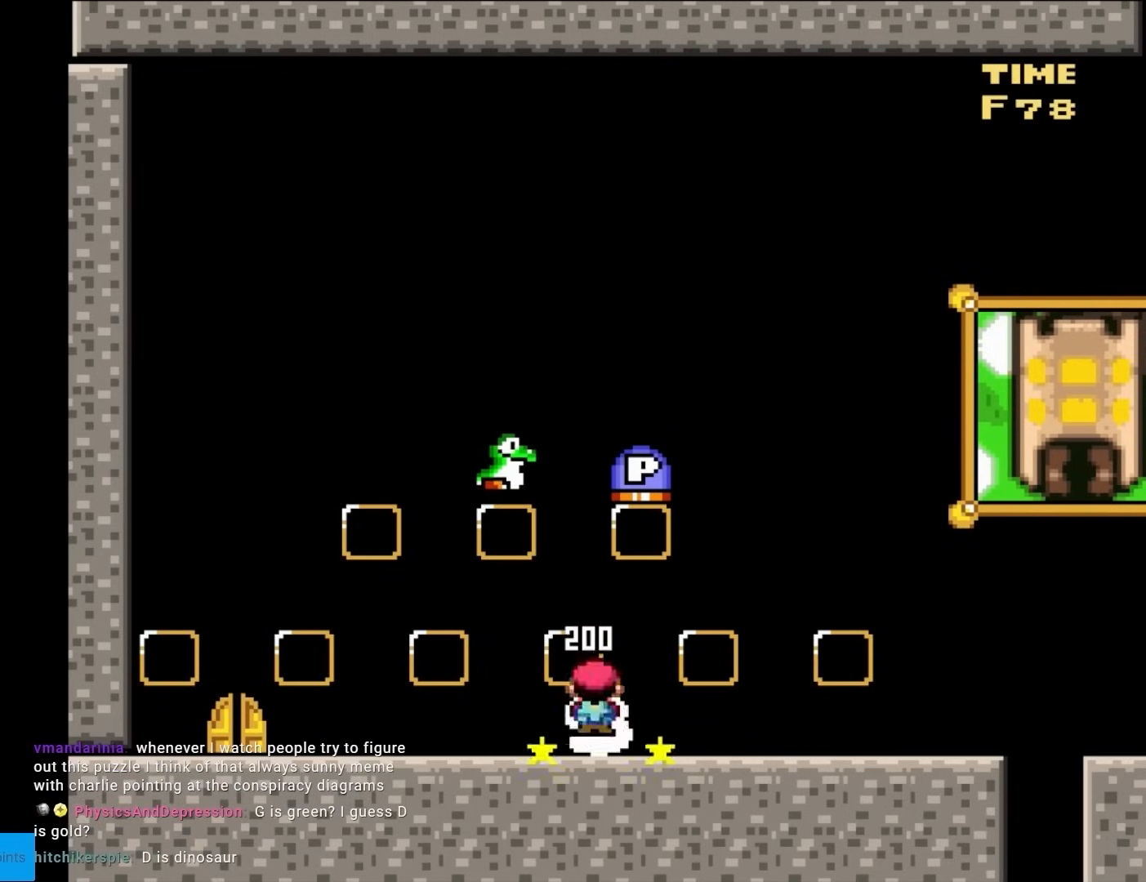
{"buttons": ["Y"], "events": [[33, "Y", "down"]]}
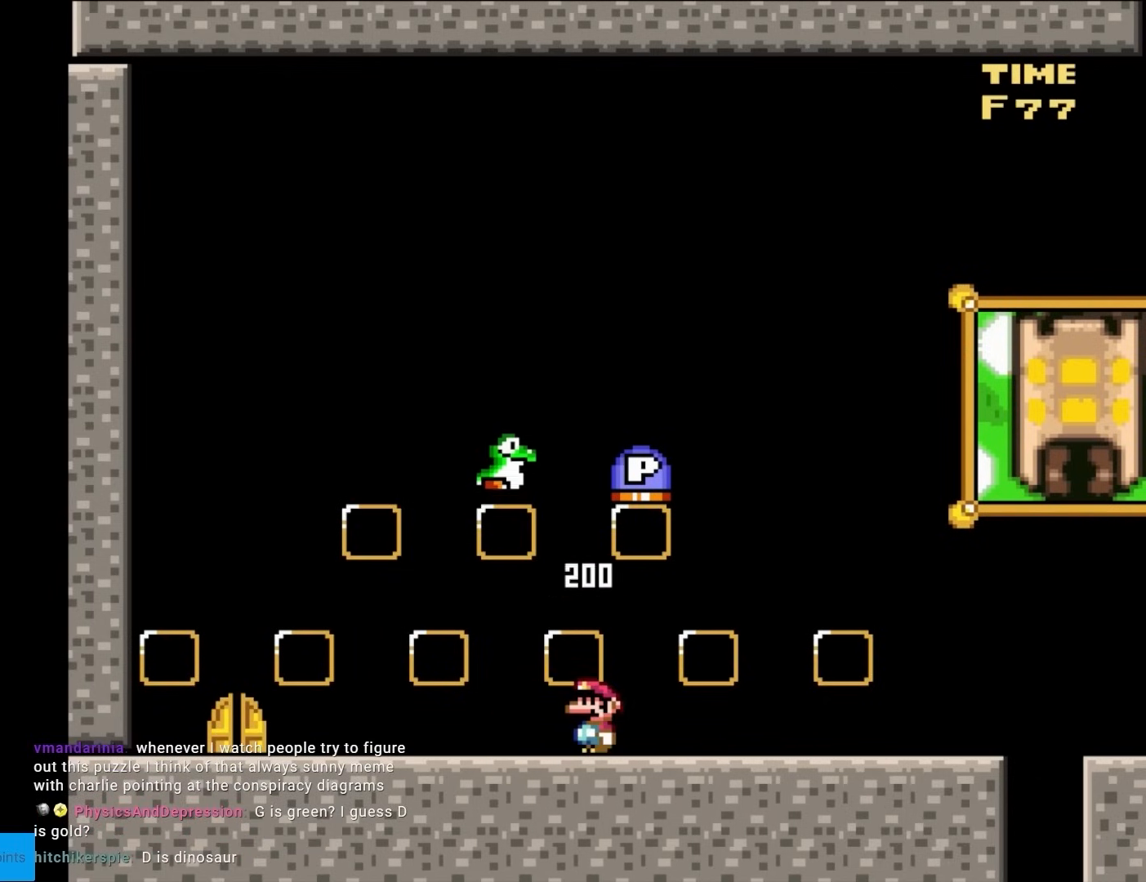
{"buttons": ["Y"], "events": []}
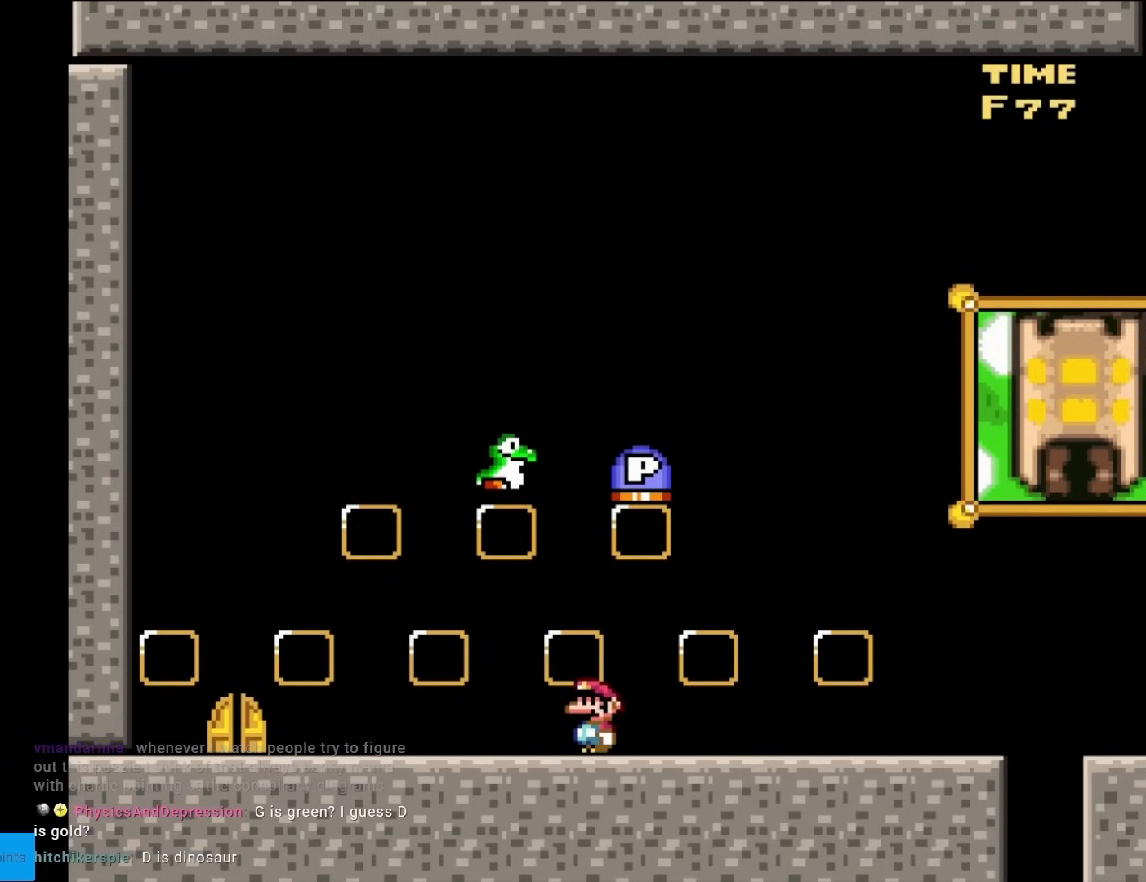
{"buttons": ["Y"], "events": []}
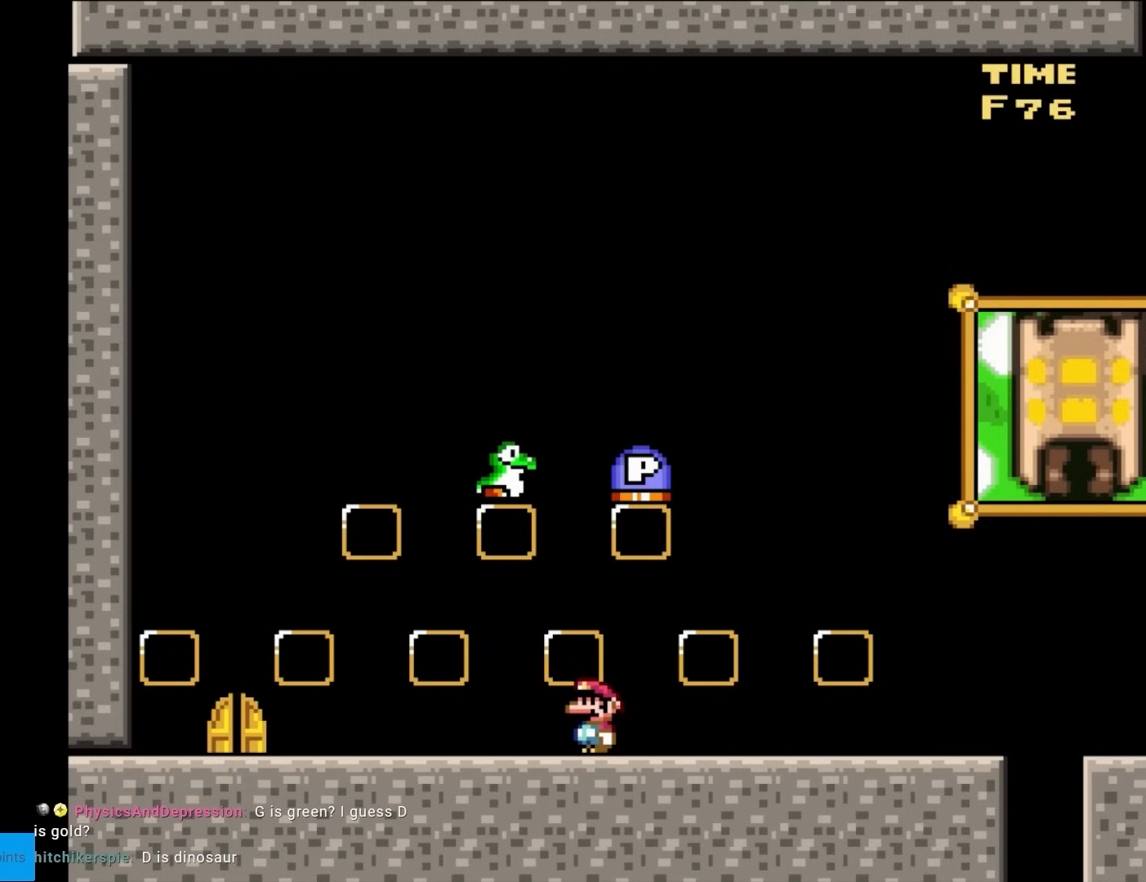
{"buttons": ["B", "Y", "DPAD_RIGHT"], "events": [[400, "B", "down"], [417, "DPAD_RIGHT", "down"]]}
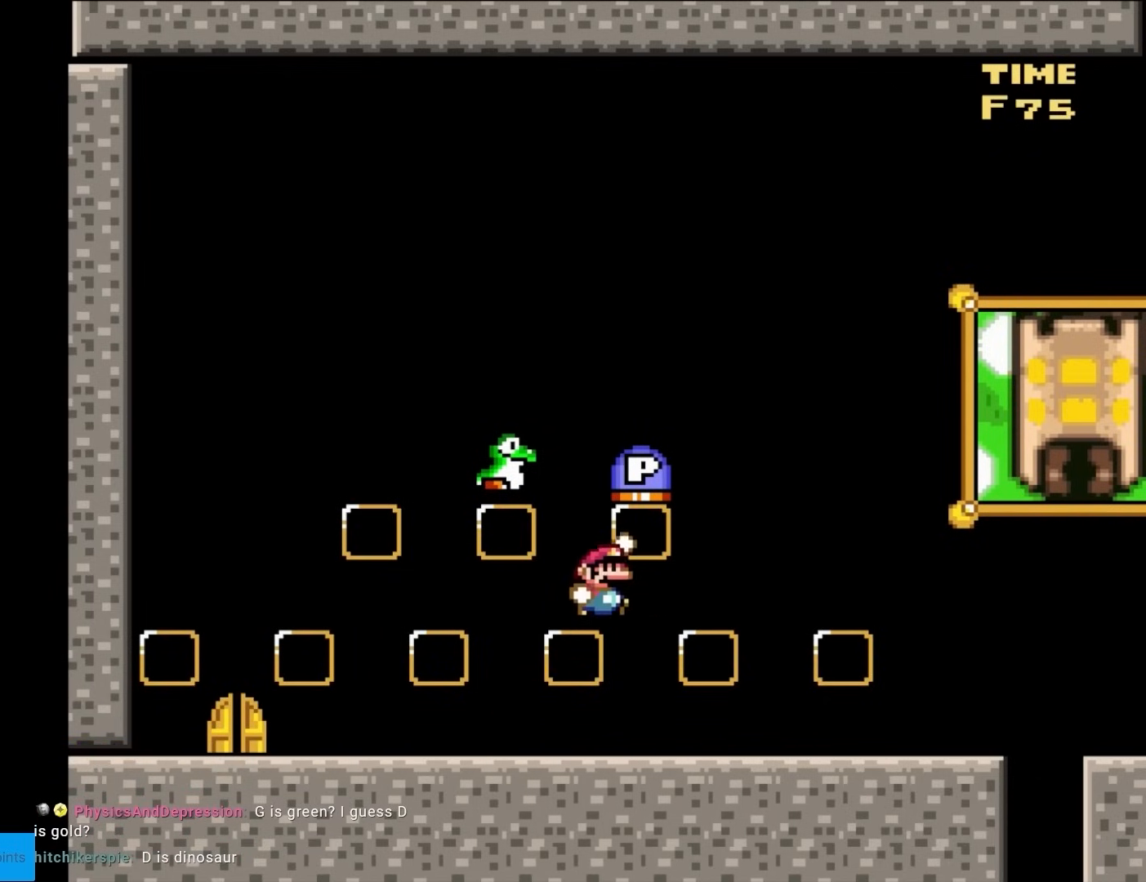
{"buttons": ["Y", "DPAD_RIGHT"], "events": [[233, "B", "up"]]}
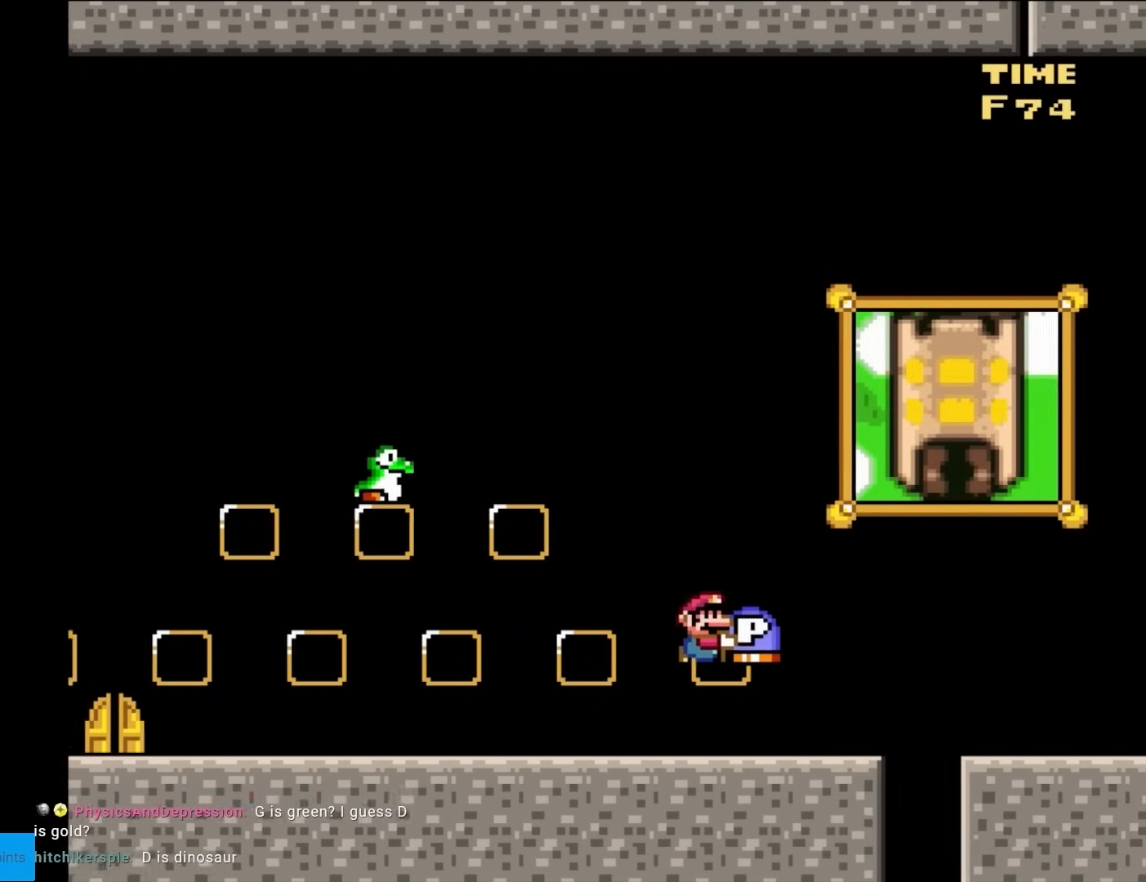
{"buttons": ["Y", "DPAD_RIGHT"], "events": [[200, "DPAD_RIGHT", "up"], [217, "DPAD_LEFT", "down"], [350, "DPAD_LEFT", "up"], [417, "DPAD_RIGHT", "down"]]}
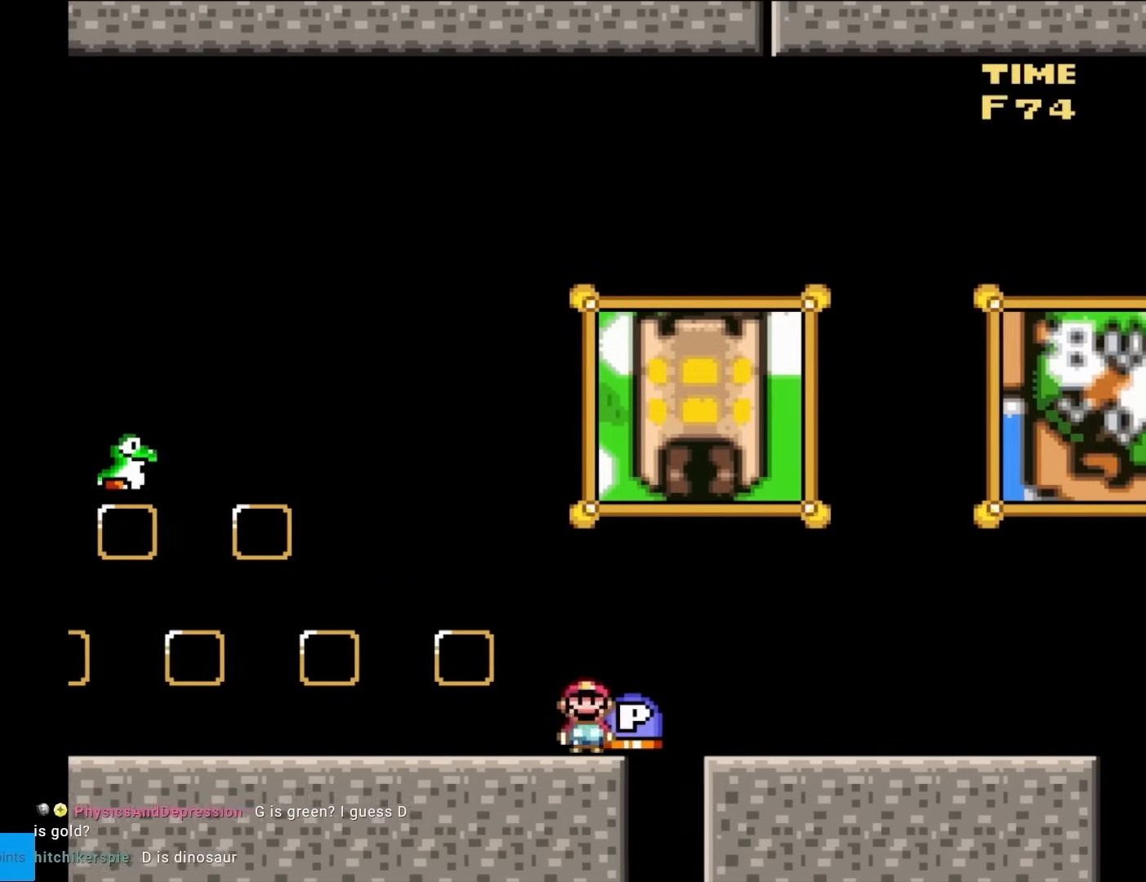
{"buttons": ["DPAD_LEFT"], "events": [[17, "DPAD_RIGHT", "up"], [233, "DPAD_DOWN", "down"], [283, "Y", "up"], [333, "DPAD_DOWN", "up"], [367, "DPAD_LEFT", "down"]]}
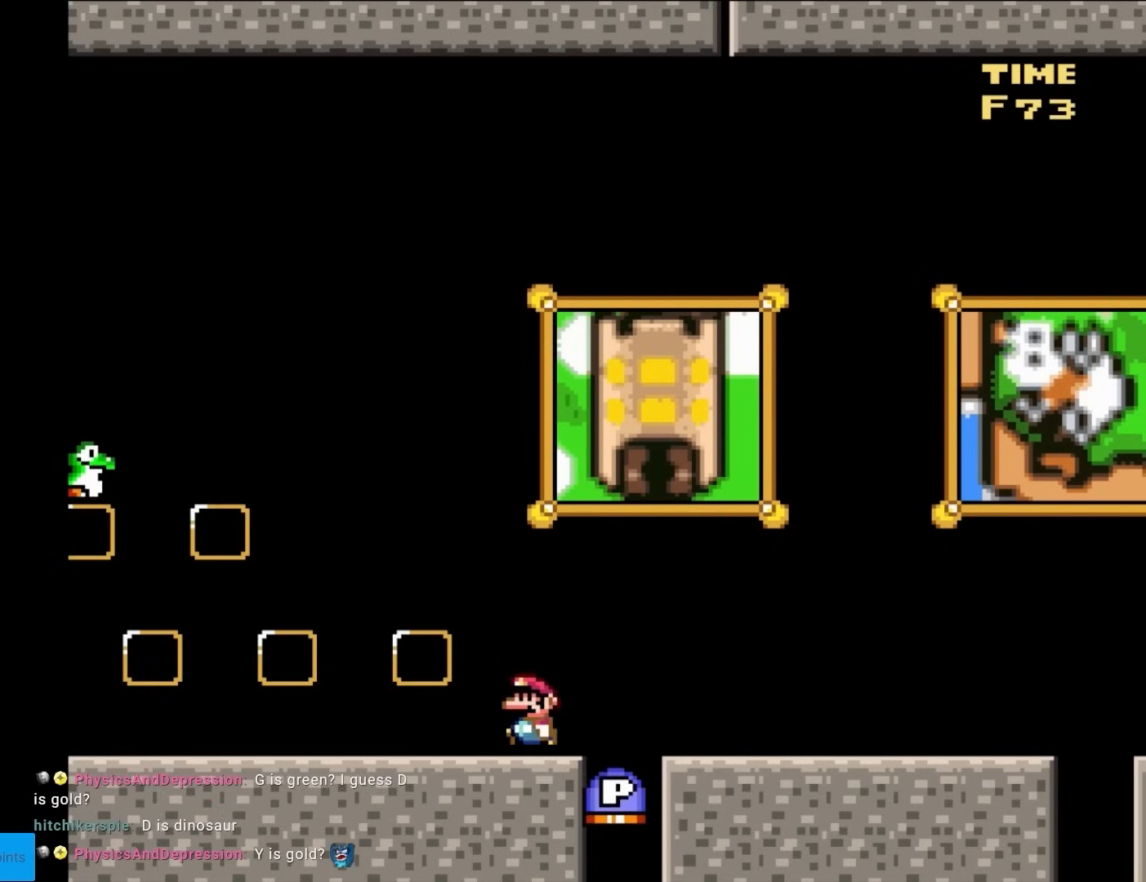
{"buttons": ["Y", "DPAD_LEFT"], "events": [[17, "Y", "down"]]}
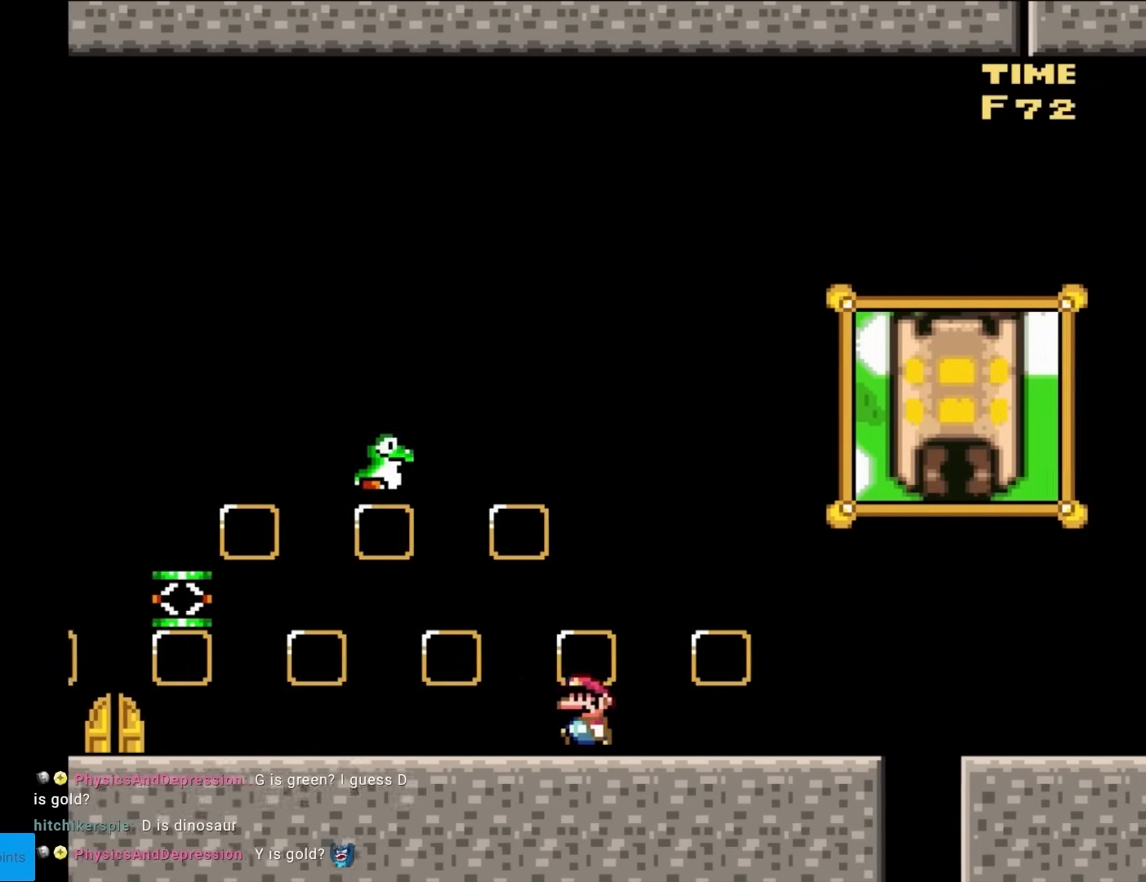
{"buttons": ["Y", "DPAD_RIGHT"], "events": [[67, "B", "down"], [250, "DPAD_LEFT", "up"], [350, "DPAD_RIGHT", "down"], [400, "B", "up"]]}
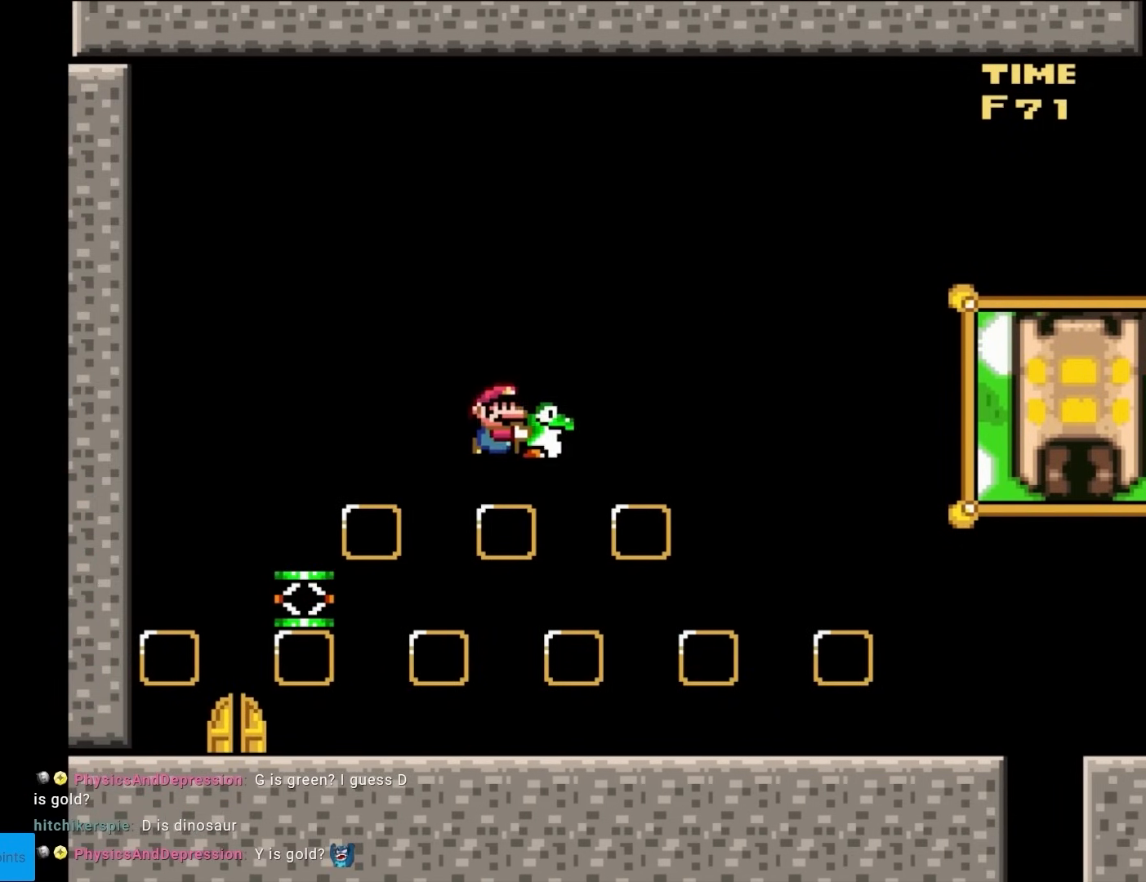
{"buttons": ["Y"], "events": [[17, "DPAD_RIGHT", "up"]]}
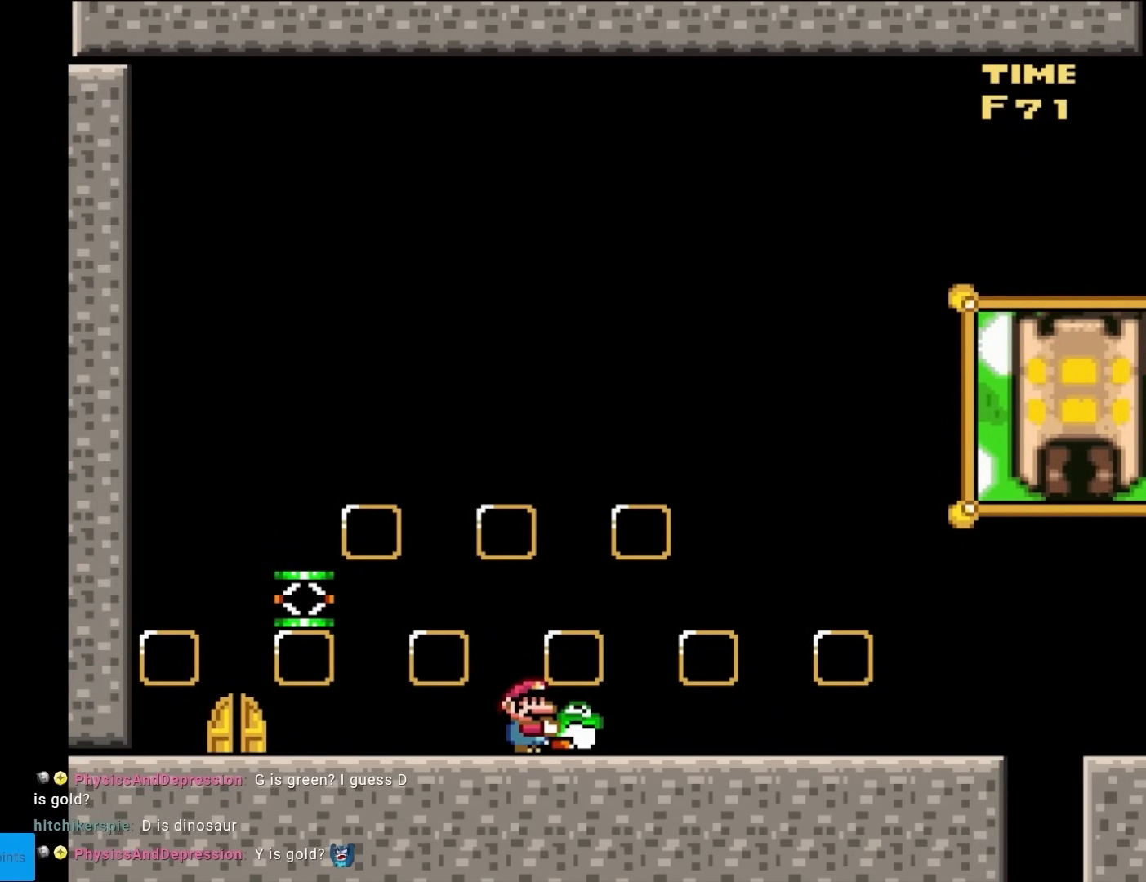
{"buttons": ["Y", "DPAD_LEFT"], "events": [[450, "DPAD_LEFT", "down"]]}
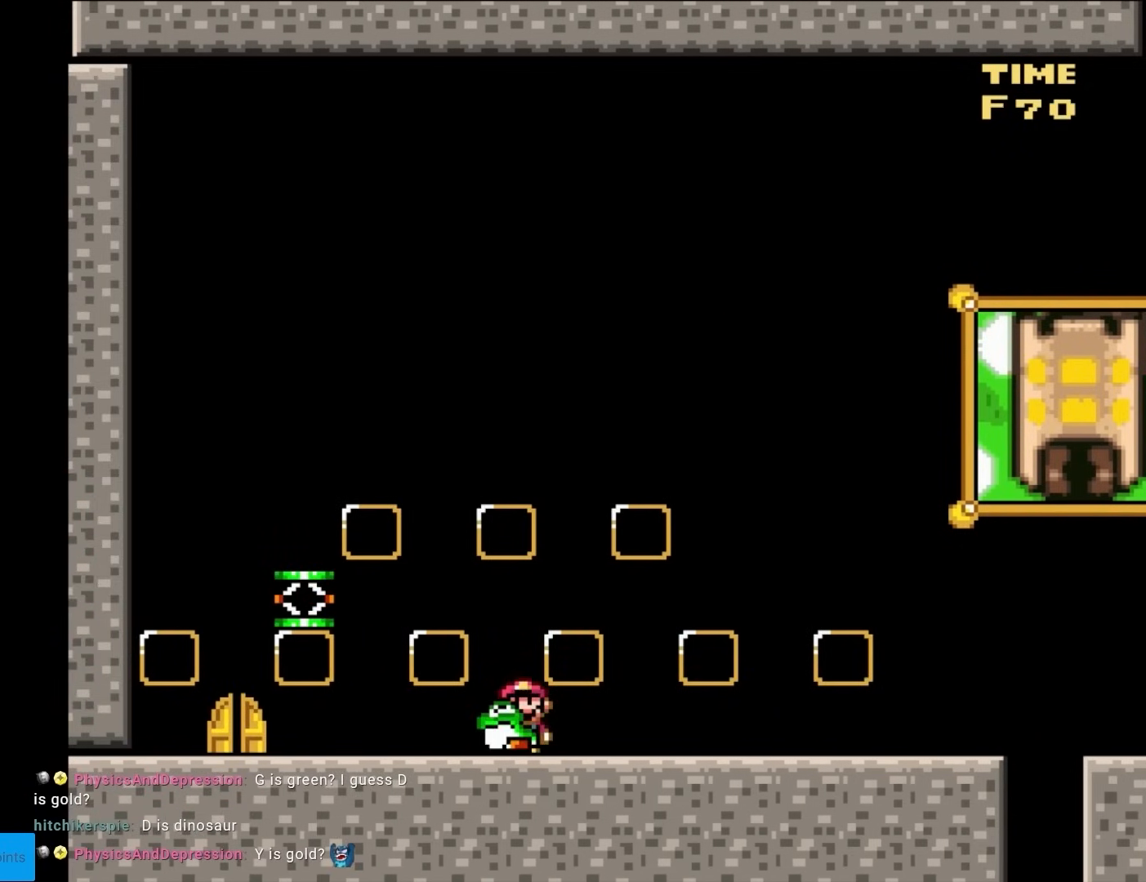
{"buttons": ["Y"], "events": [[33, "DPAD_LEFT", "up"], [233, "DPAD_RIGHT", "down"], [317, "DPAD_RIGHT", "up"]]}
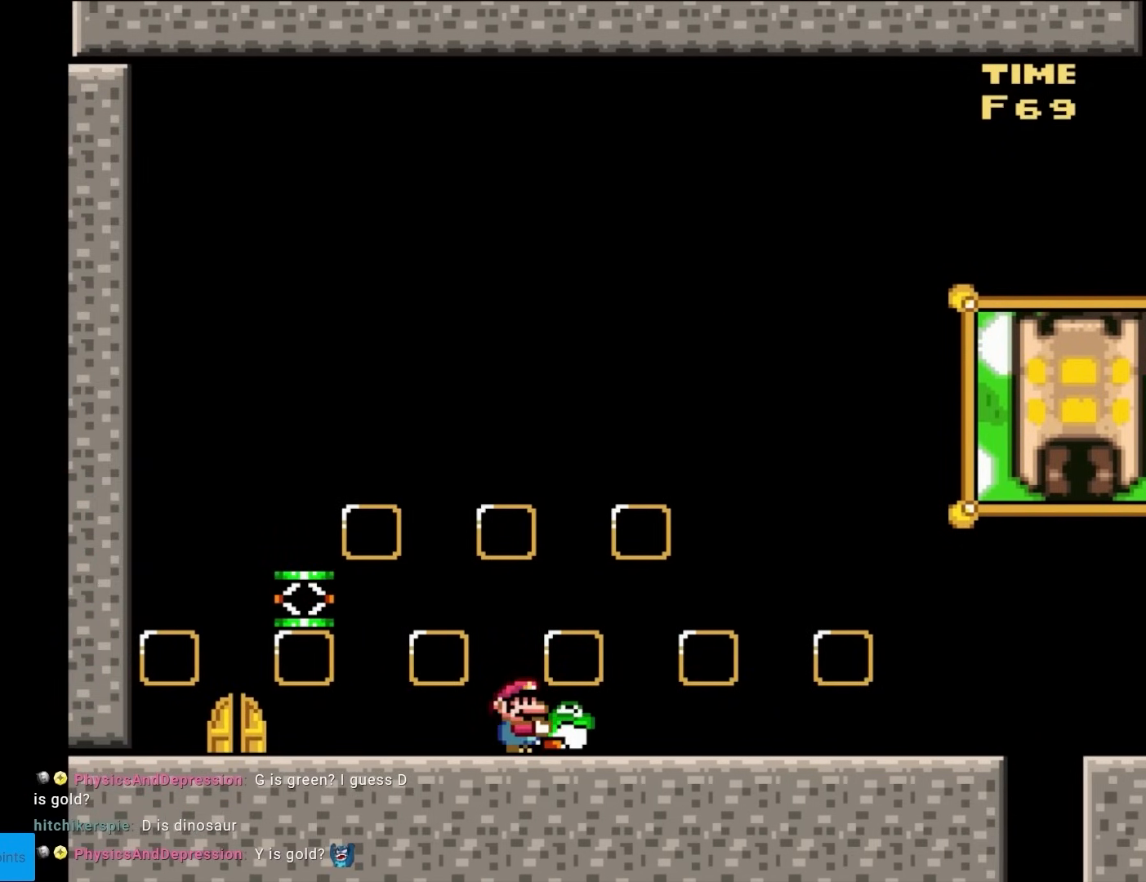
{"buttons": ["Y", "DPAD_LEFT"], "events": [[167, "DPAD_DOWN", "down"], [350, "DPAD_DOWN", "up"], [433, "DPAD_LEFT", "down"]]}
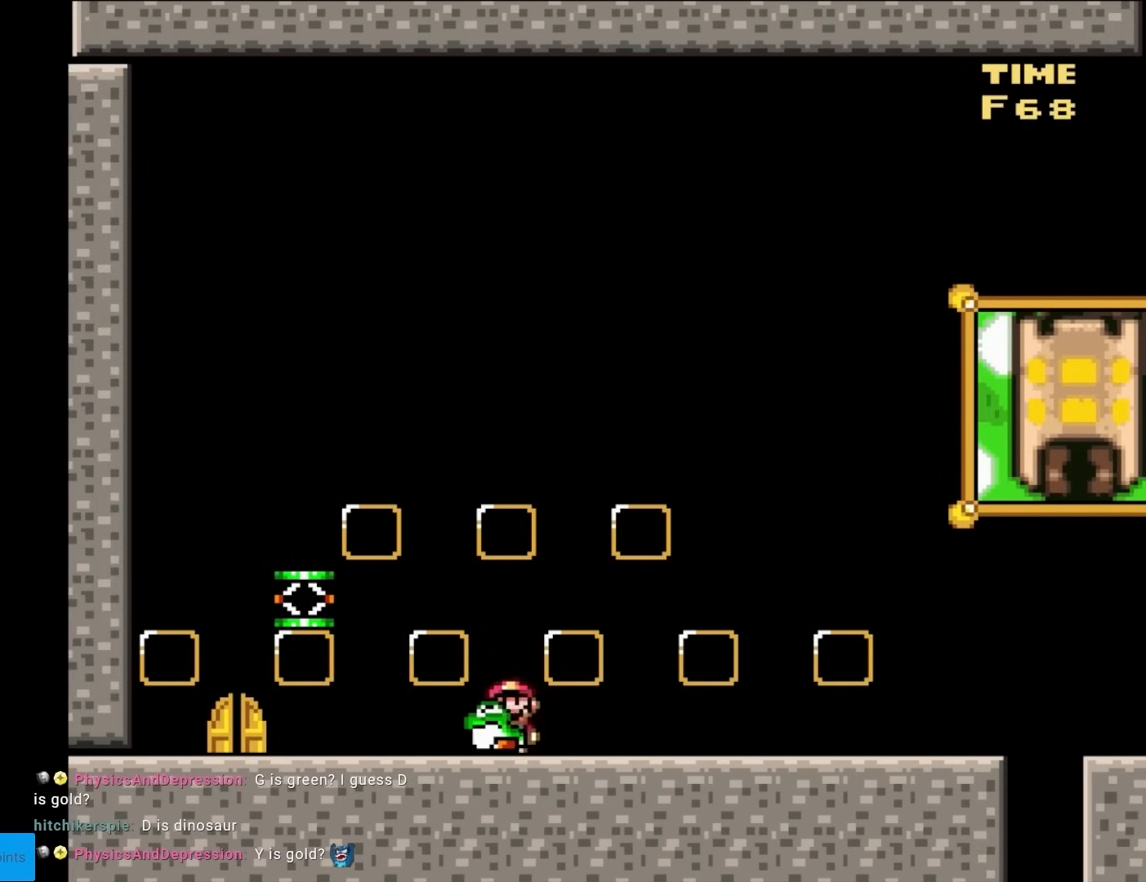
{"buttons": ["Y", "DPAD_RIGHT"], "events": [[367, "DPAD_LEFT", "up"], [400, "DPAD_RIGHT", "down"]]}
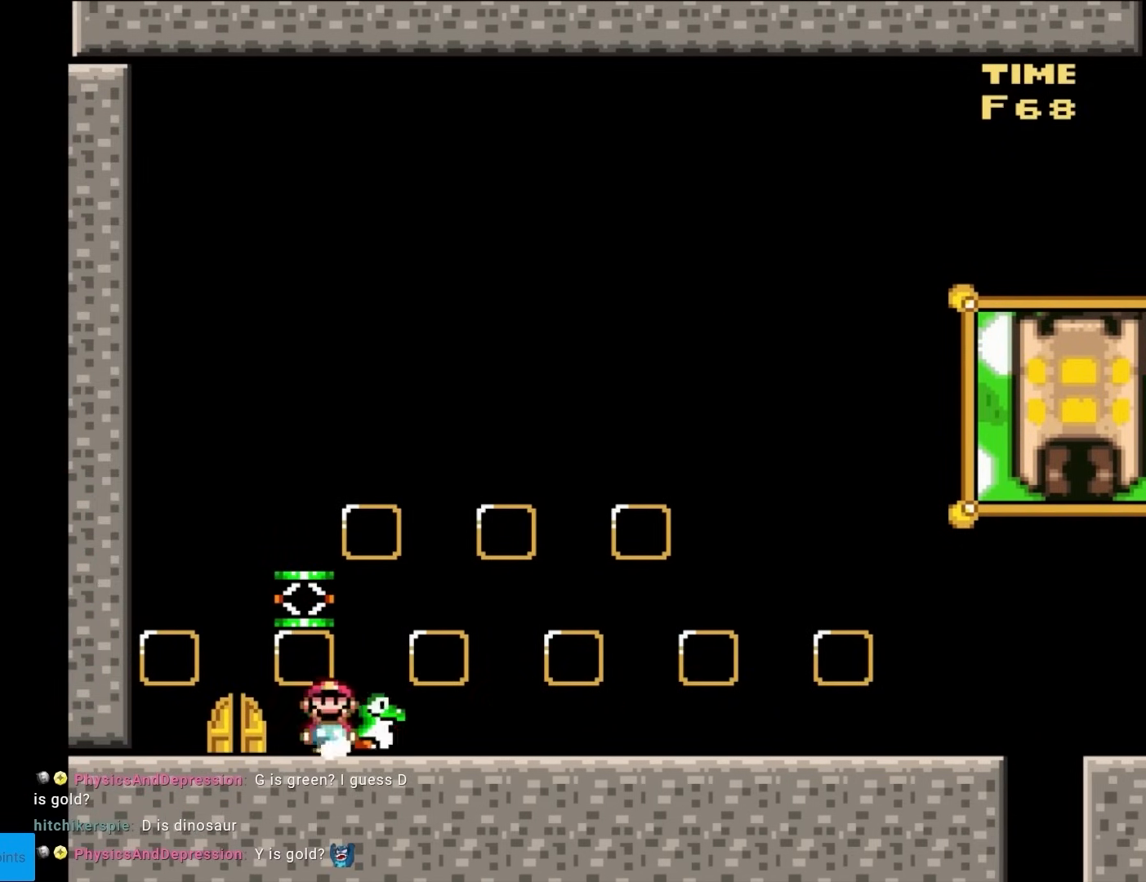
{"buttons": ["B", "Y", "DPAD_LEFT"], "events": [[50, "DPAD_LEFT", "down"], [50, "DPAD_RIGHT", "up"], [167, "DPAD_LEFT", "up"], [183, "DPAD_RIGHT", "down"], [400, "DPAD_LEFT", "down"], [400, "DPAD_RIGHT", "up"], [450, "B", "down"]]}
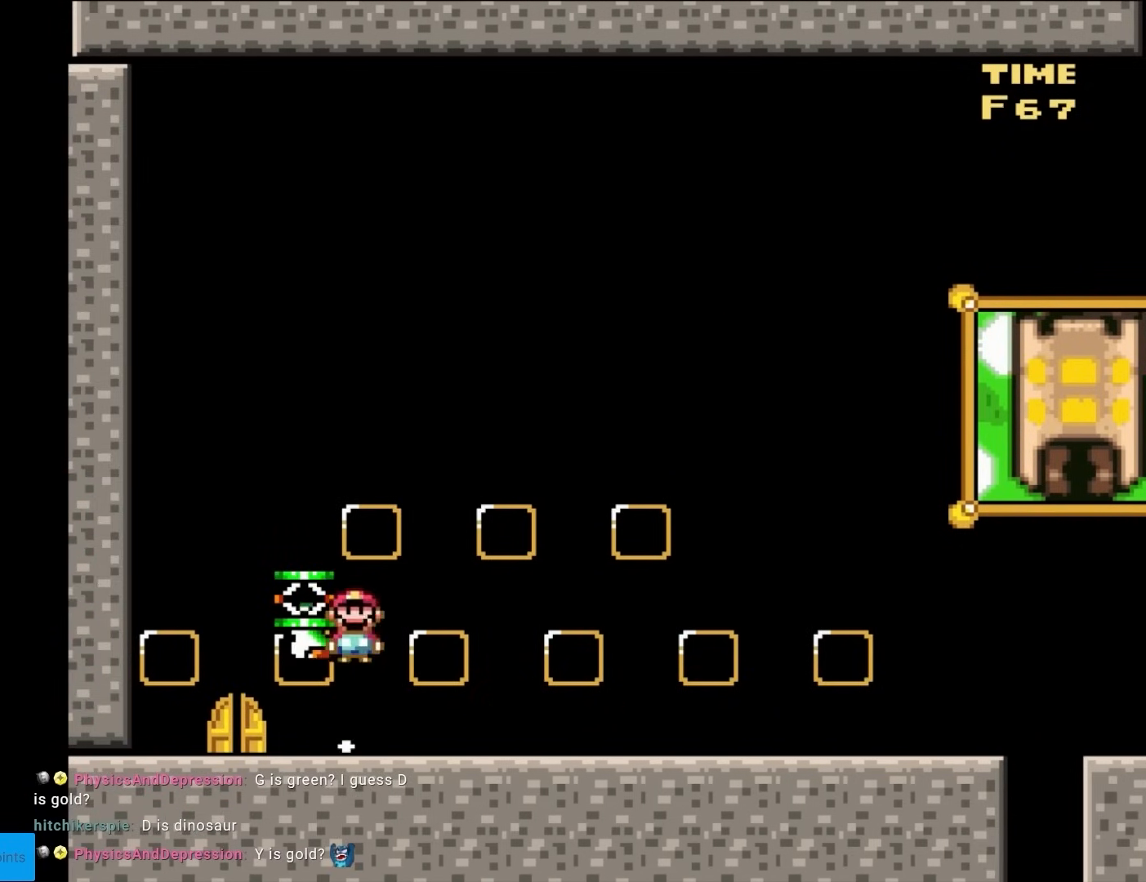
{"buttons": ["B", "Y", "DPAD_RIGHT"], "events": [[33, "DPAD_LEFT", "up"], [50, "DPAD_RIGHT", "down"], [267, "DPAD_LEFT", "down"], [267, "DPAD_RIGHT", "up"], [350, "DPAD_DOWN", "down"], [350, "DPAD_LEFT", "up"], [367, "DPAD_DOWN", "up"], [367, "DPAD_RIGHT", "down"]]}
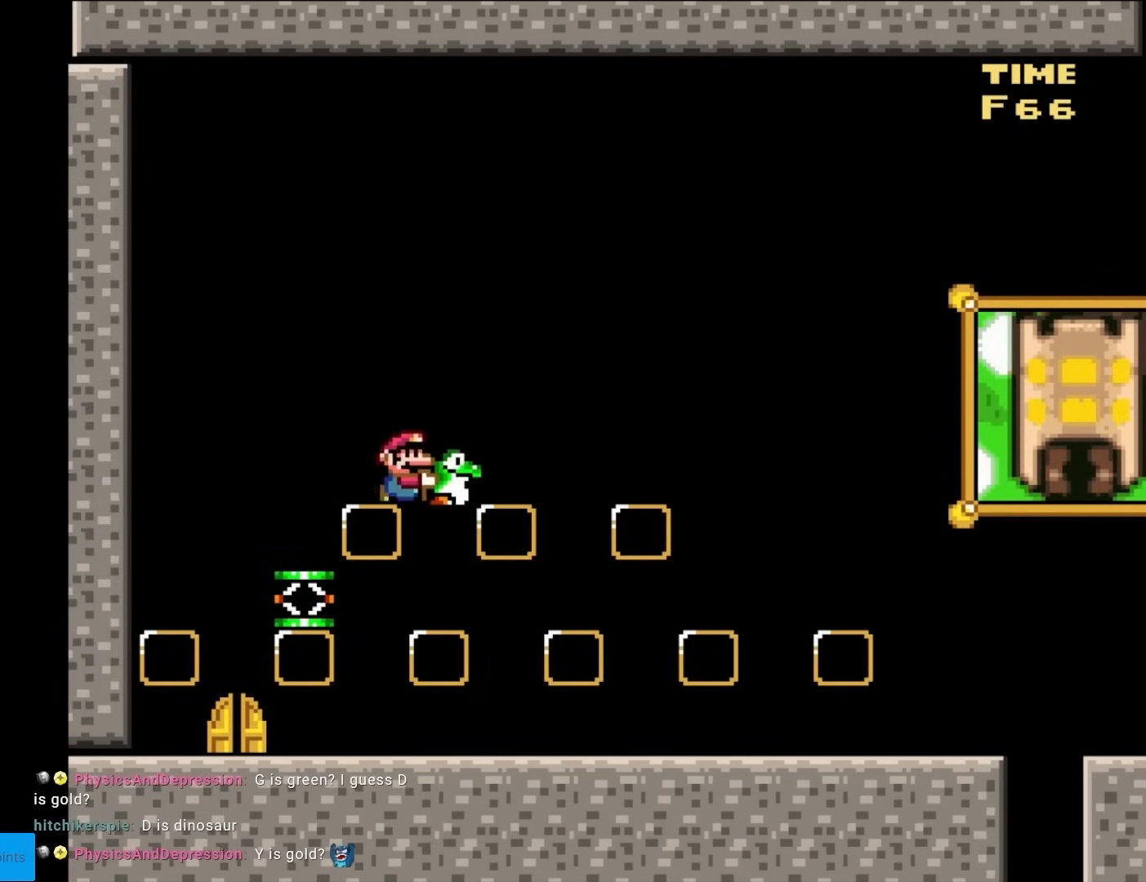
{"buttons": ["Y", "DPAD_RIGHT"], "events": [[267, "B", "up"]]}
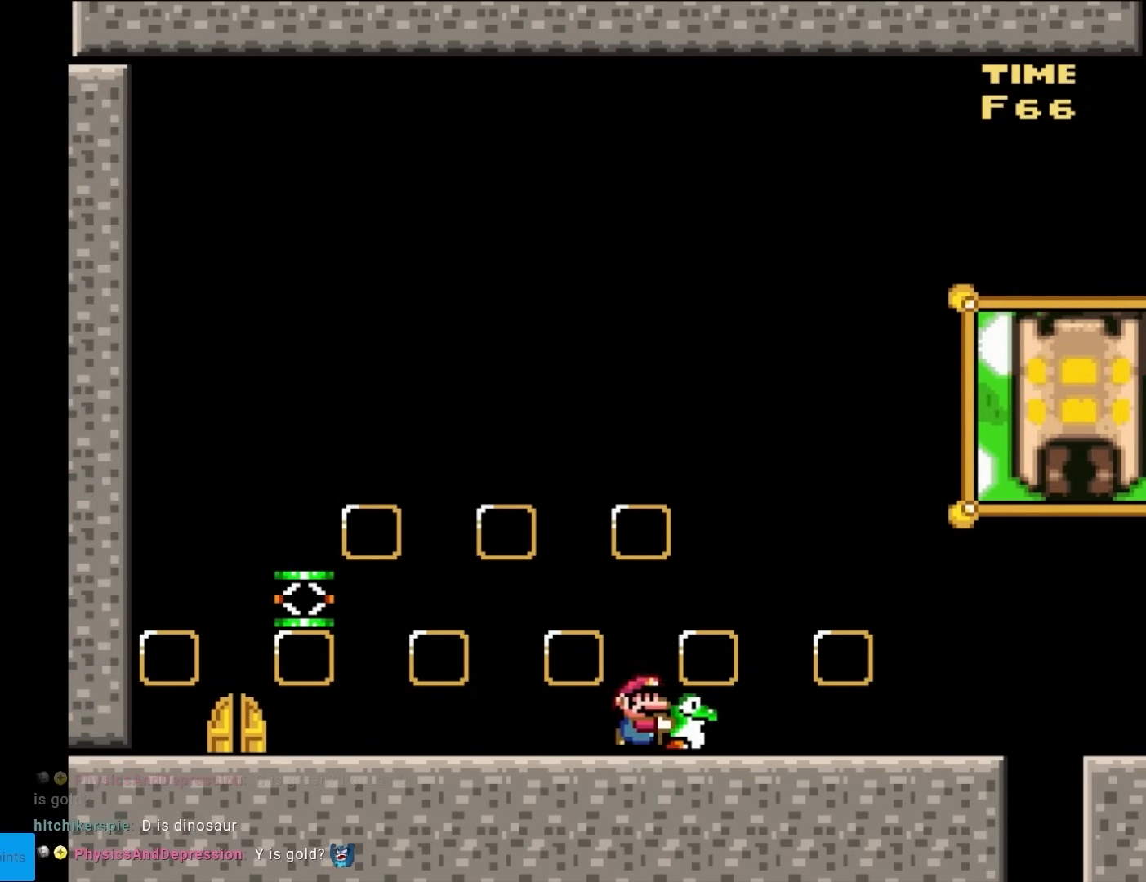
{"buttons": ["B", "Y", "DPAD_DOWN"], "events": [[467, "B", "down"], [500, "DPAD_DOWN", "down"], [500, "DPAD_RIGHT", "up"]]}
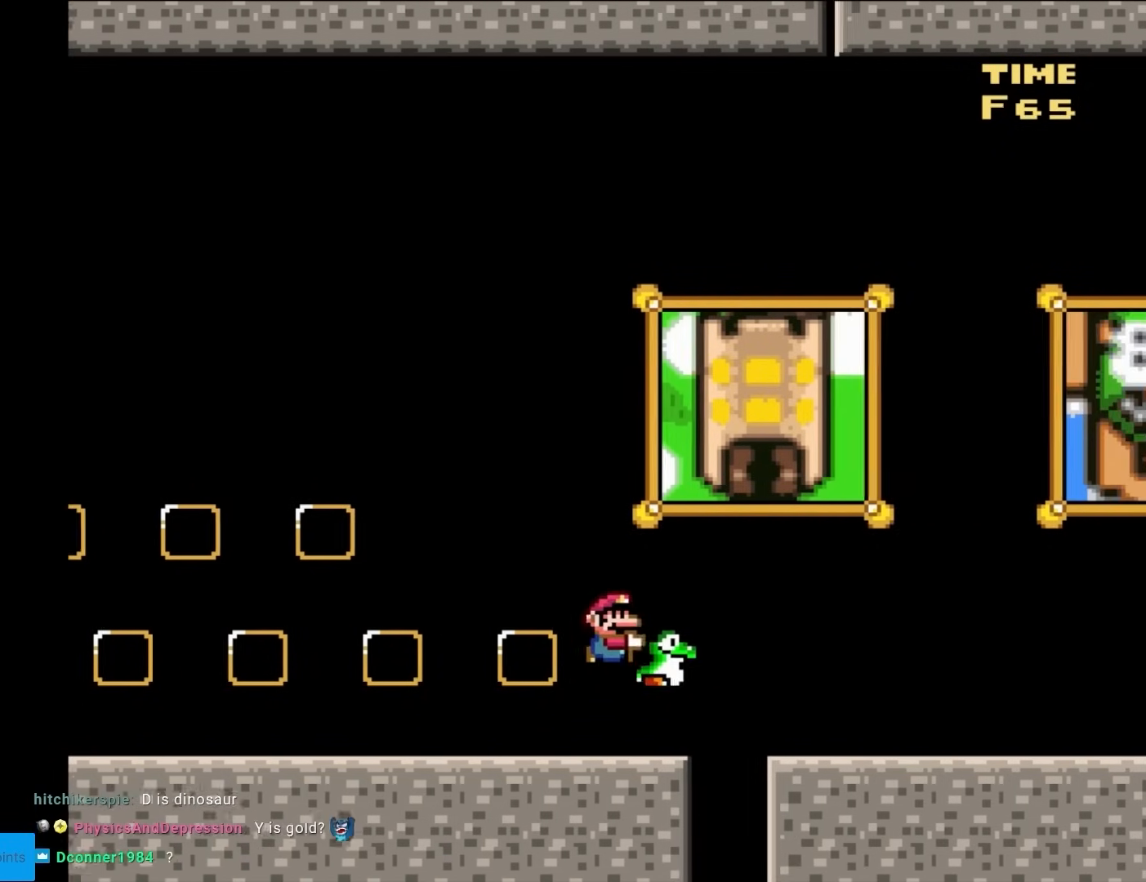
{"buttons": ["Y"], "events": [[50, "Y", "up"], [100, "Y", "down"], [267, "DPAD_DOWN", "up"], [267, "DPAD_RIGHT", "down"], [433, "B", "up"], [483, "DPAD_RIGHT", "up"]]}
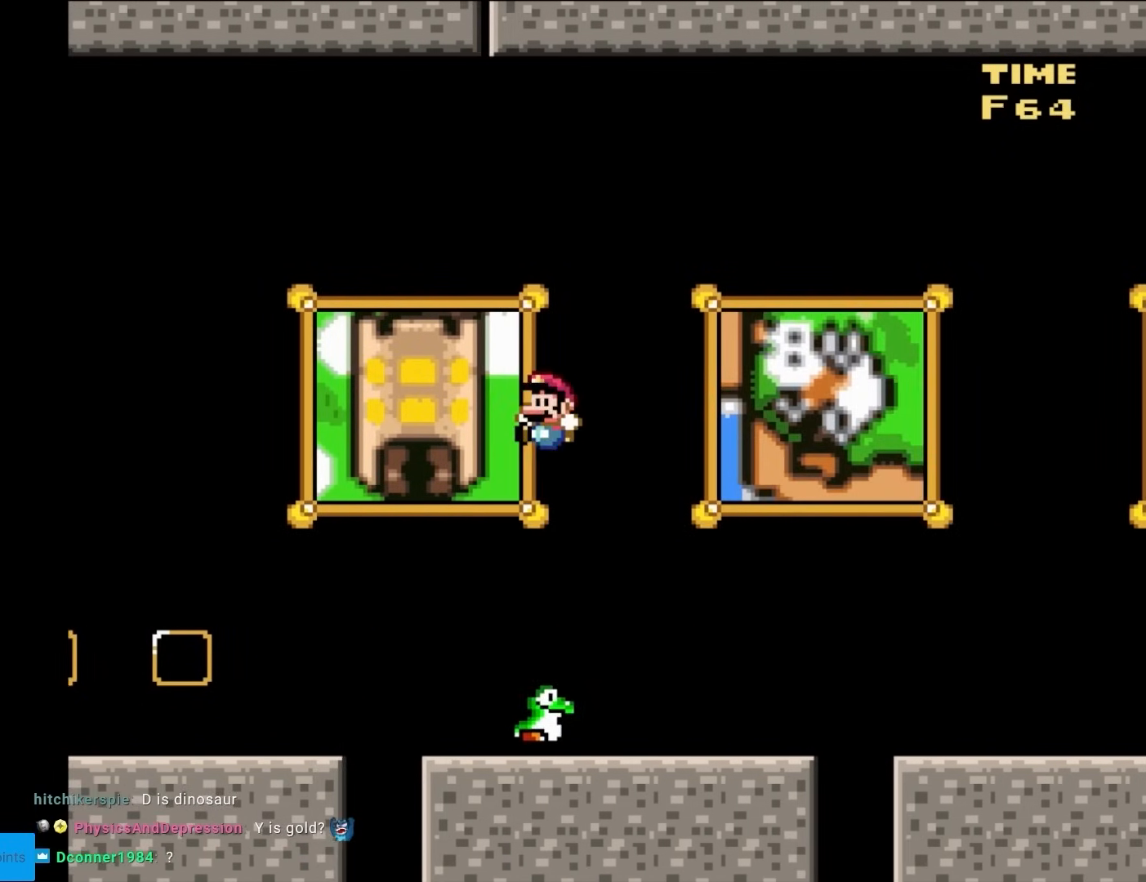
{"buttons": ["Y", "DPAD_RIGHT"], "events": [[17, "DPAD_LEFT", "down"], [483, "DPAD_LEFT", "up"], [483, "DPAD_RIGHT", "down"]]}
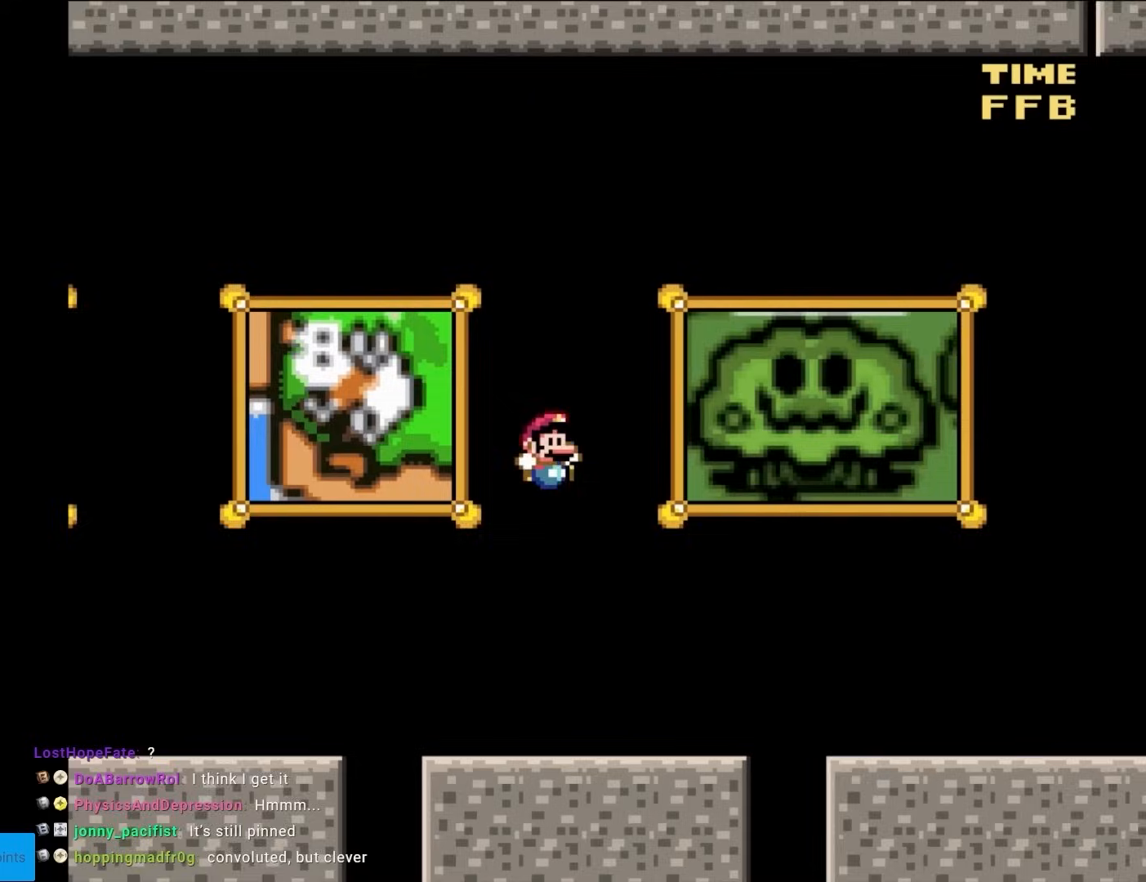
{"buttons": ["B", "Y", "DPAD_RIGHT"], "events": [[350, "B", "down"]]}
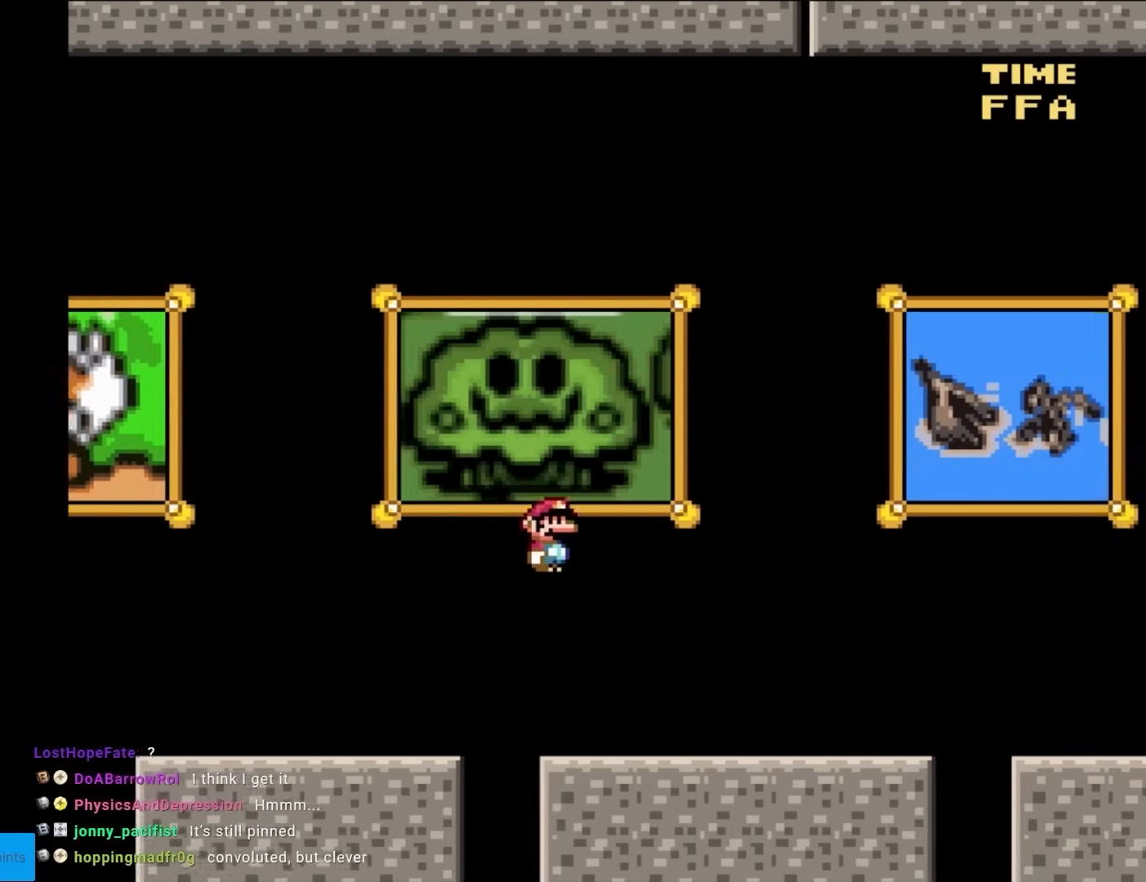
{"buttons": ["B", "Y", "DPAD_RIGHT"], "events": []}
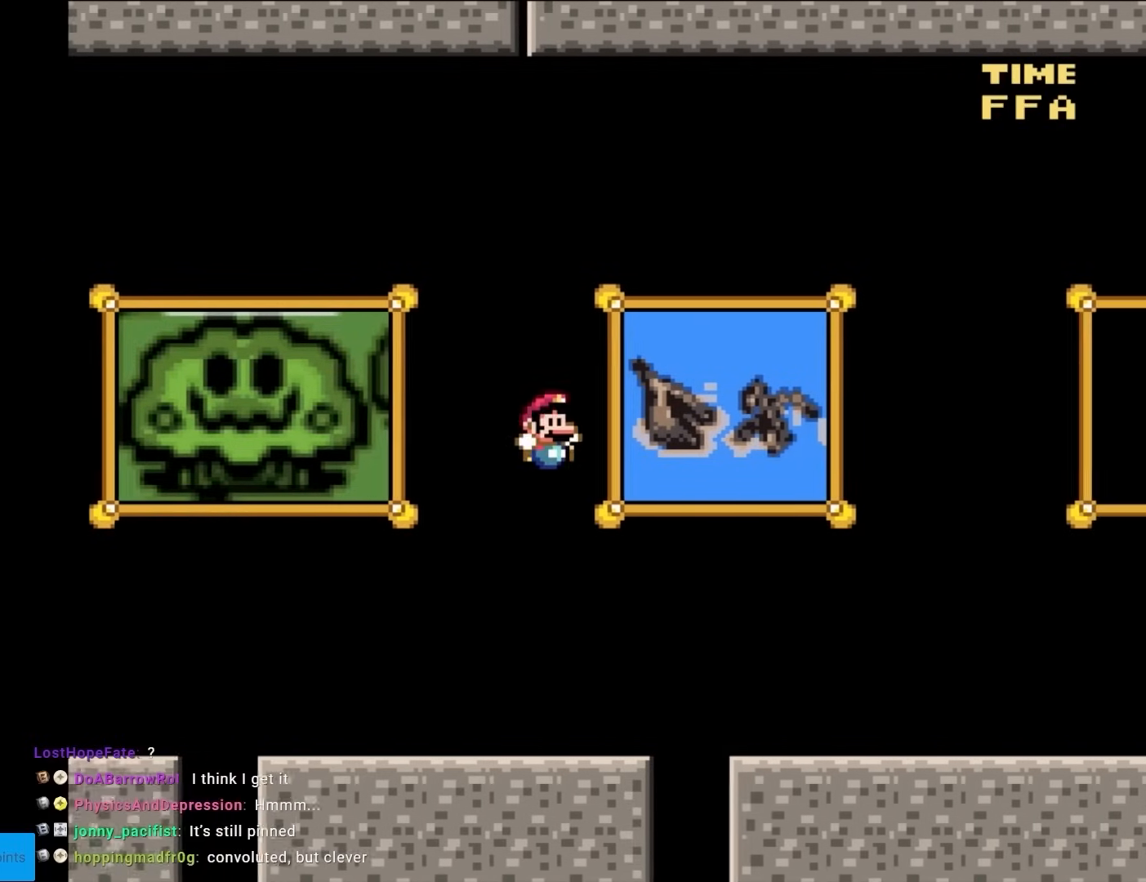
{"buttons": ["Y", "DPAD_RIGHT"], "events": [[50, "B", "up"], [50, "DPAD_RIGHT", "up"], [83, "DPAD_LEFT", "down"], [233, "DPAD_LEFT", "up"], [367, "DPAD_RIGHT", "down"]]}
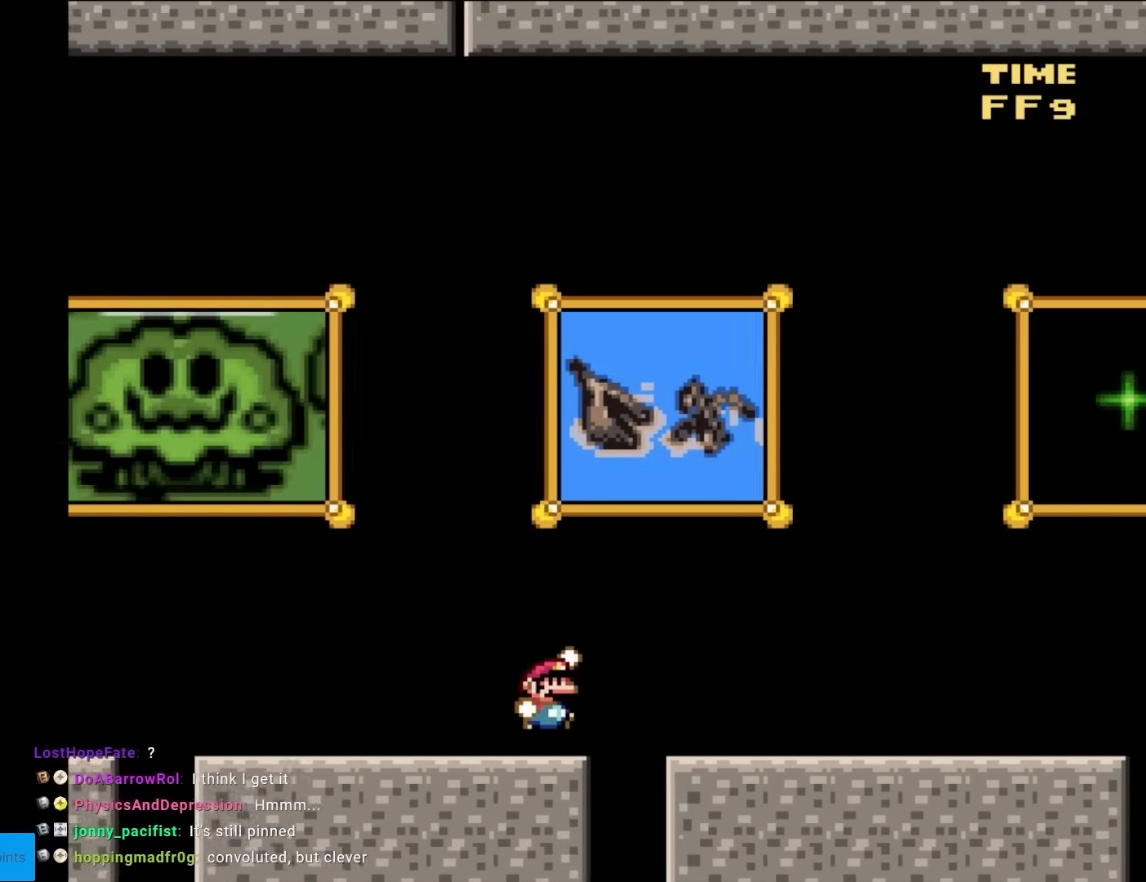
{"buttons": ["B", "Y", "DPAD_RIGHT"], "events": [[17, "B", "down"]]}
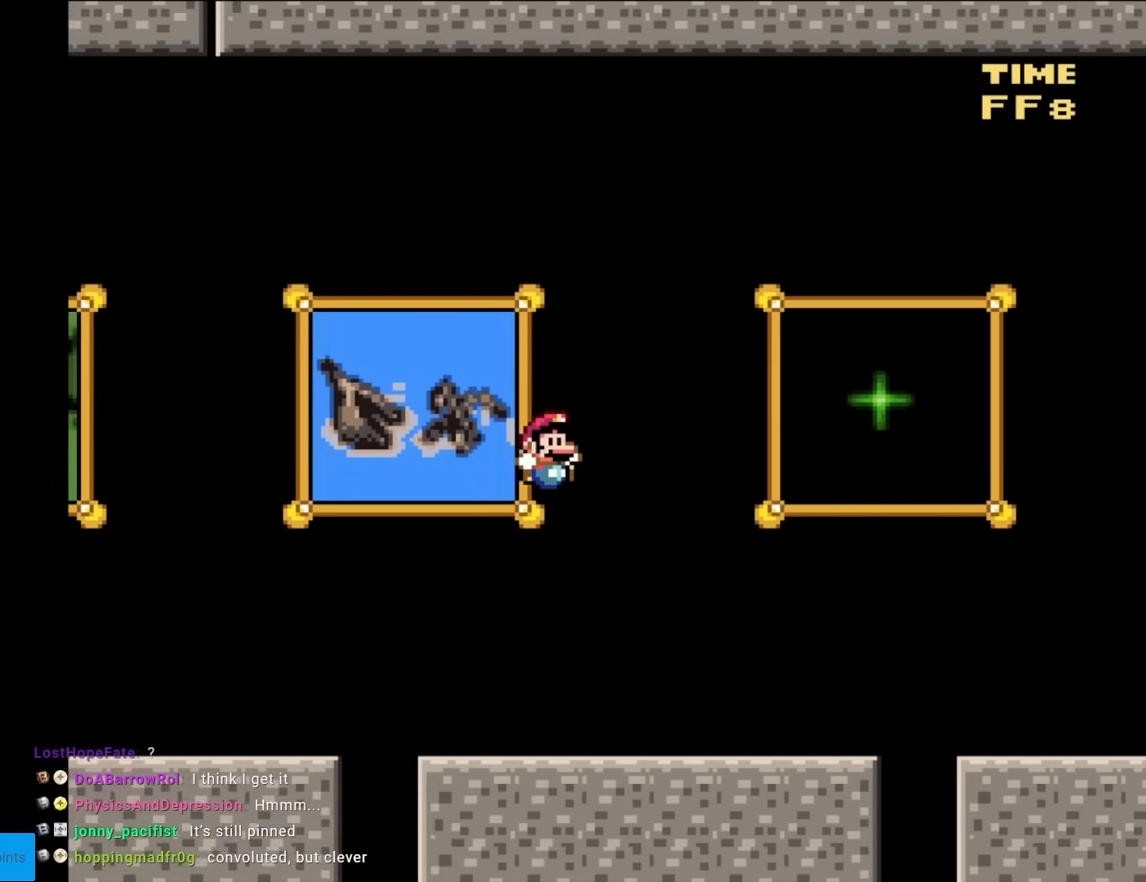
{"buttons": ["Y", "DPAD_LEFT"], "events": [[367, "DPAD_RIGHT", "up"], [400, "DPAD_LEFT", "down"], [417, "B", "up"]]}
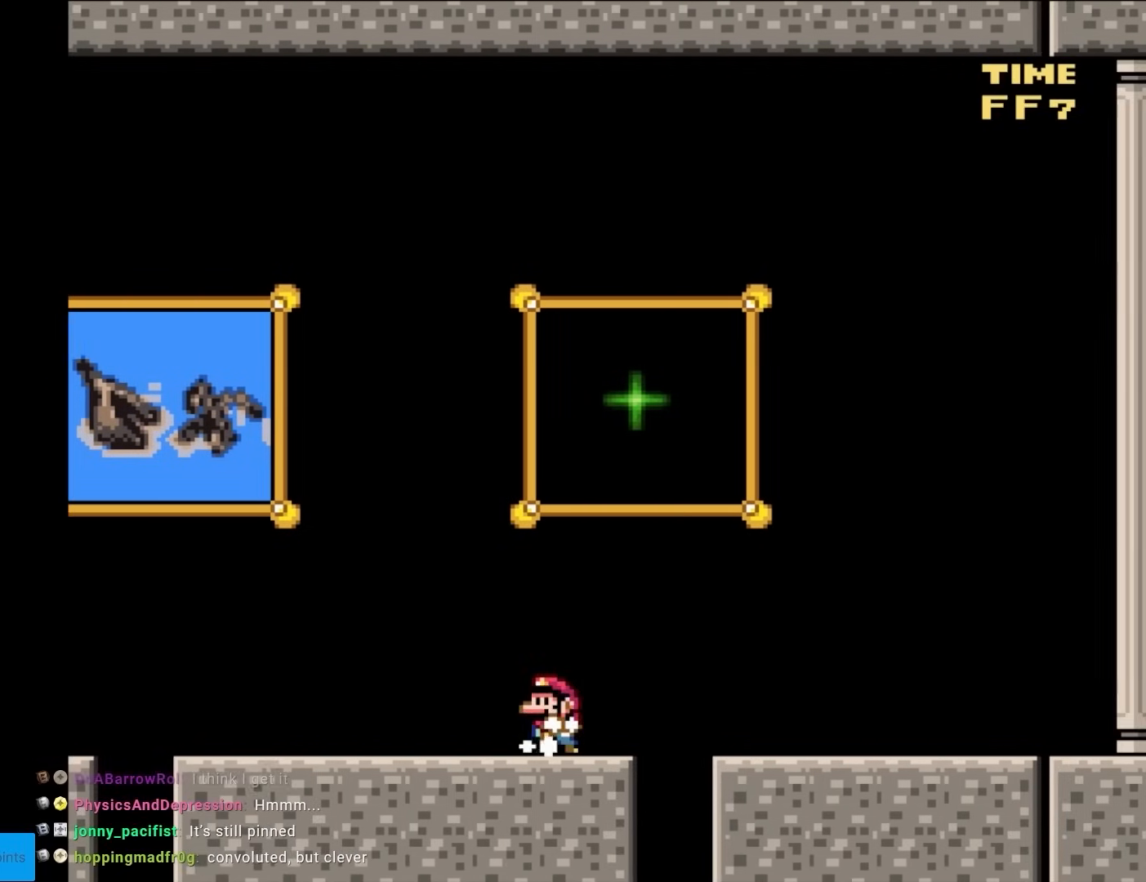
{"buttons": ["Y", "DPAD_LEFT"], "events": []}
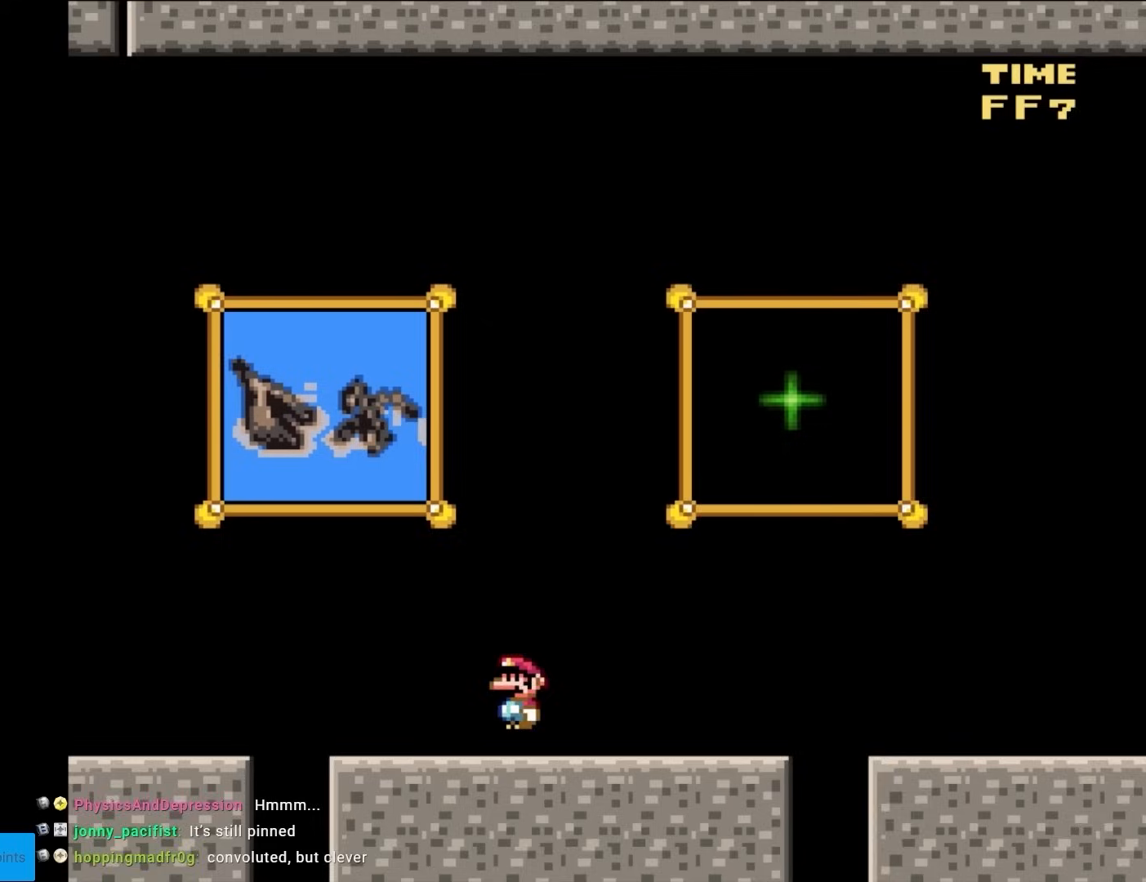
{"buttons": ["Y", "DPAD_LEFT"], "events": [[17, "B", "down"], [200, "B", "up"]]}
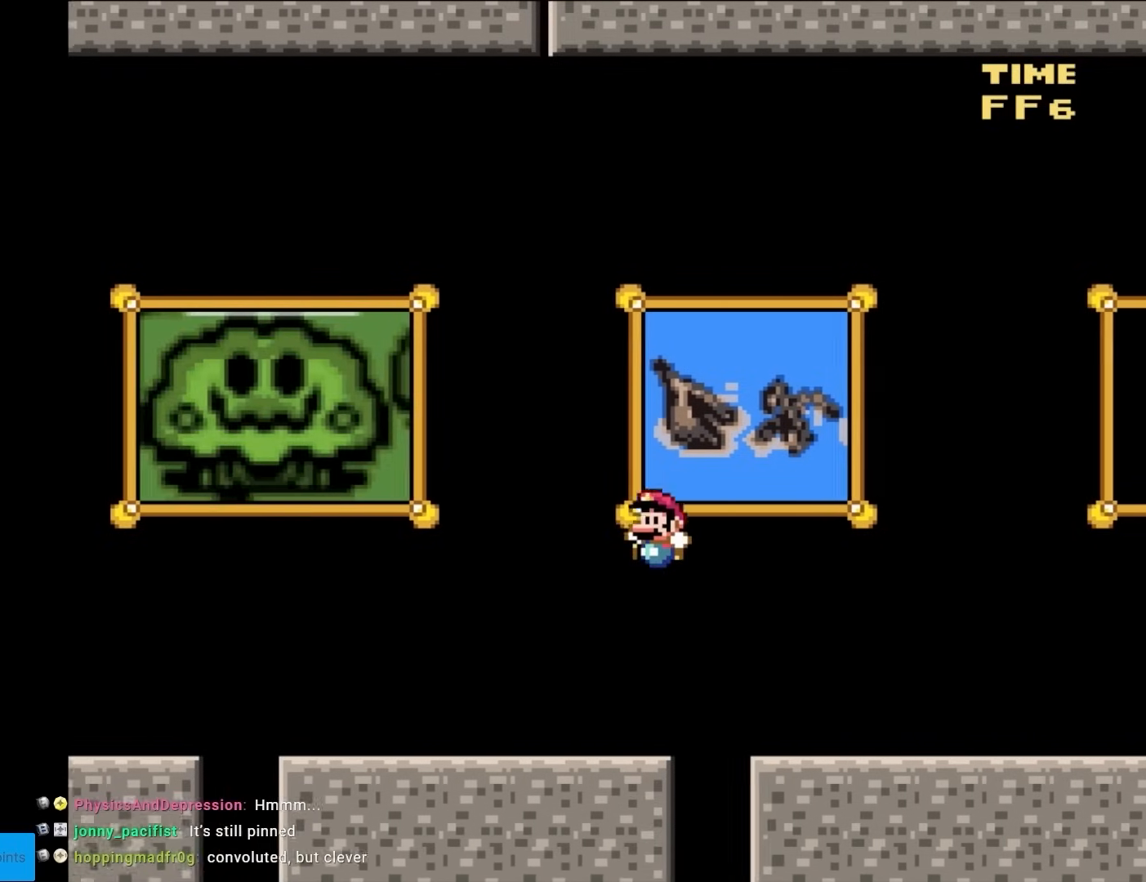
{"buttons": ["B", "Y", "DPAD_LEFT"], "events": [[283, "B", "down"]]}
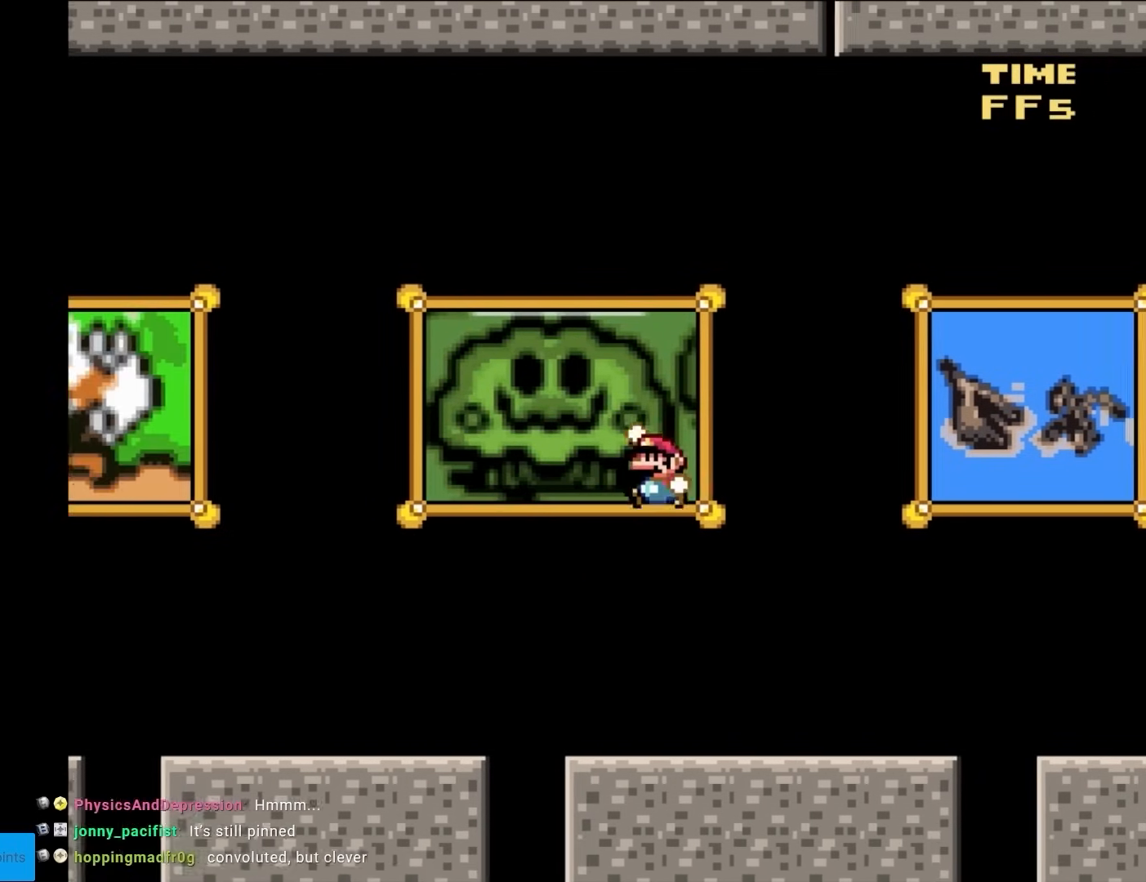
{"buttons": ["Y", "DPAD_LEFT"], "events": [[383, "B", "up"]]}
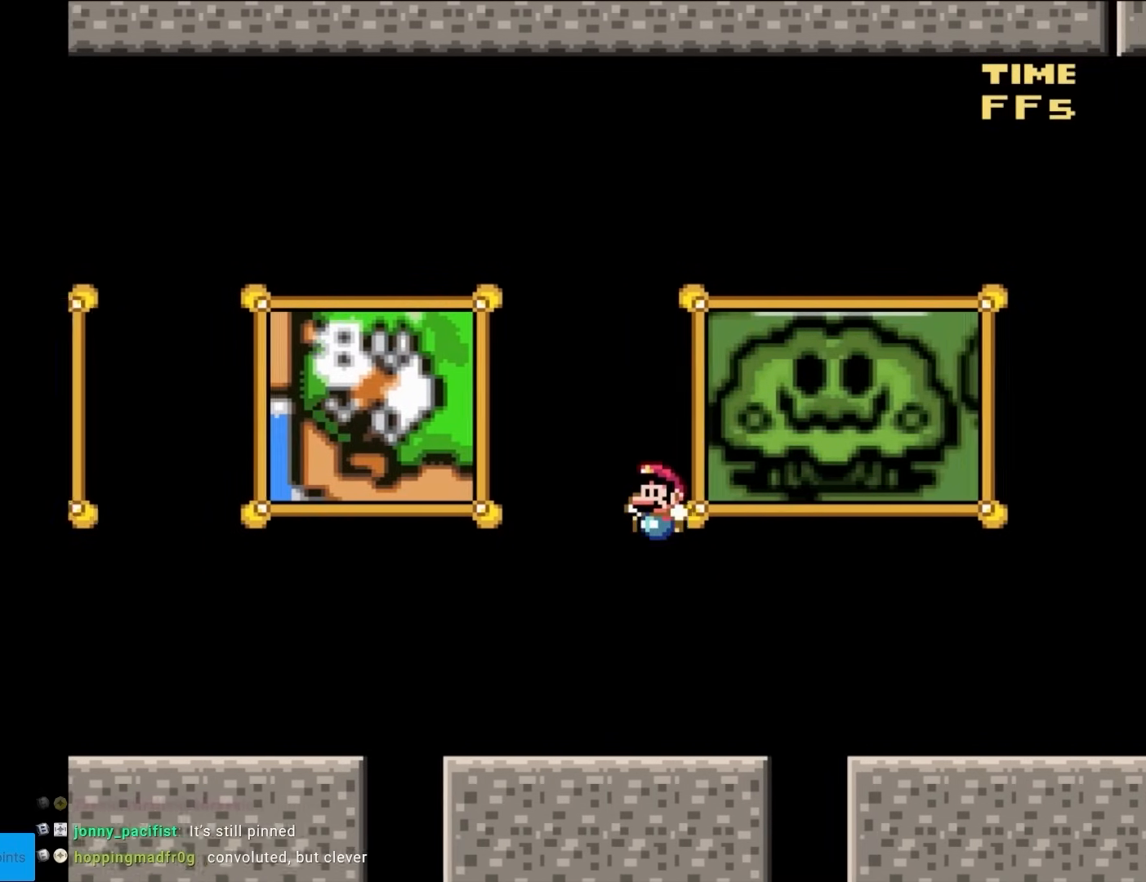
{"buttons": ["Y", "DPAD_LEFT"], "events": [[317, "B", "down"], [367, "B", "up"]]}